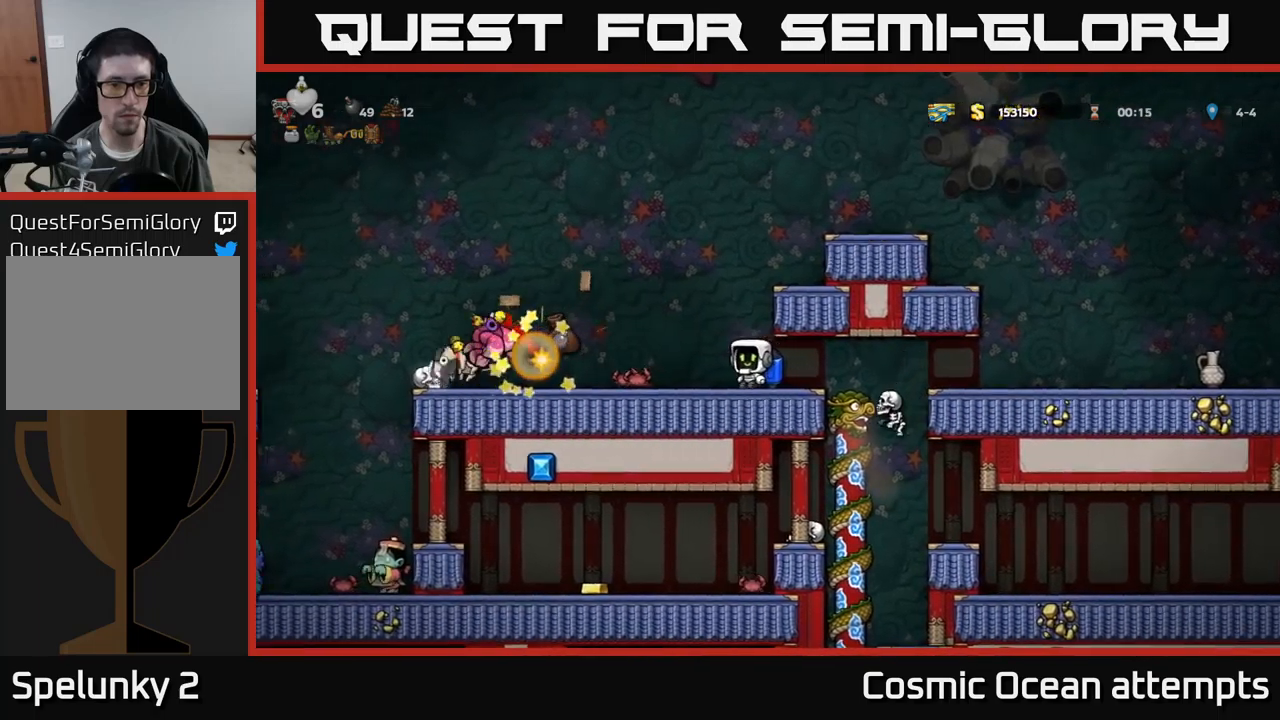
Gameplay with a controller (Xbox layout); each line is a JSON object with the inputs held at the frame after it. "events" lists button and stick changes between this image and that frame as [ms after this image, input, new state], when the widget could be followed in between. Not read: right_stick.
{"buttons": [], "left_stick": "center", "events": [[50, "A", "down"], [200, "A", "up"], [216, "DPAD_LEFT", "down"], [400, "DPAD_LEFT", "up"]]}
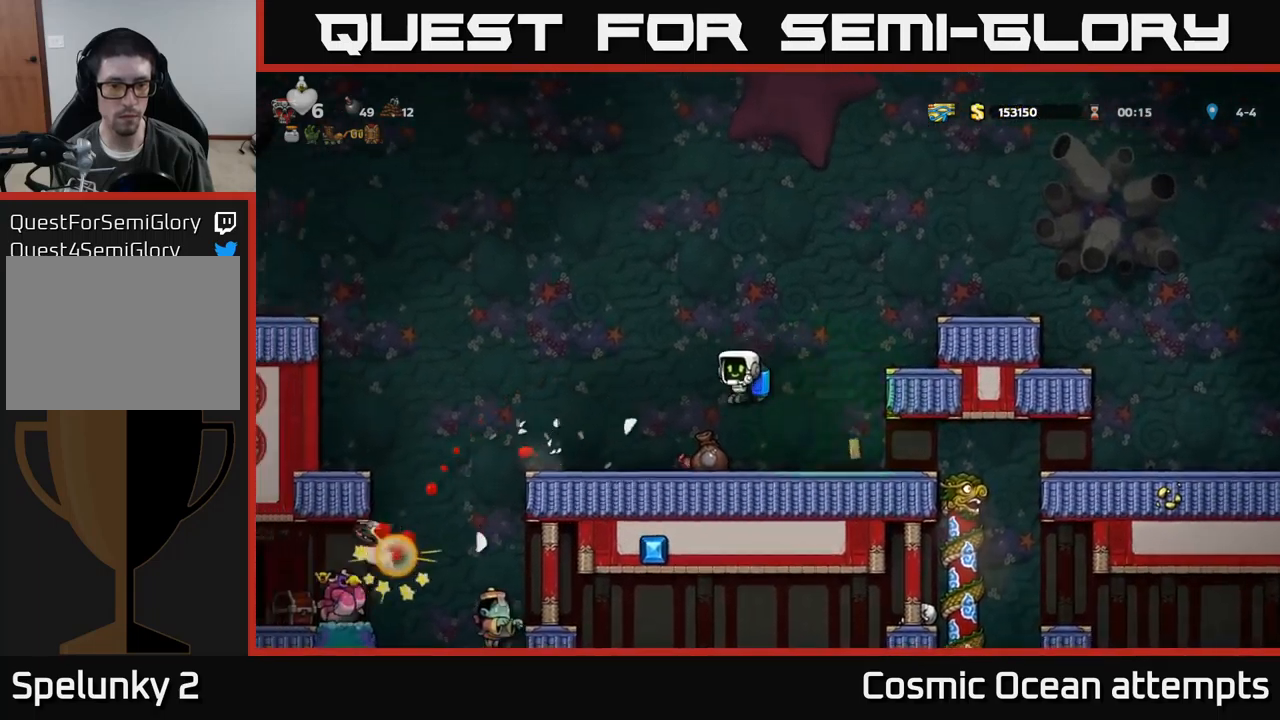
{"buttons": ["DPAD_LEFT"], "left_stick": "center", "events": [[133, "DPAD_LEFT", "down"]]}
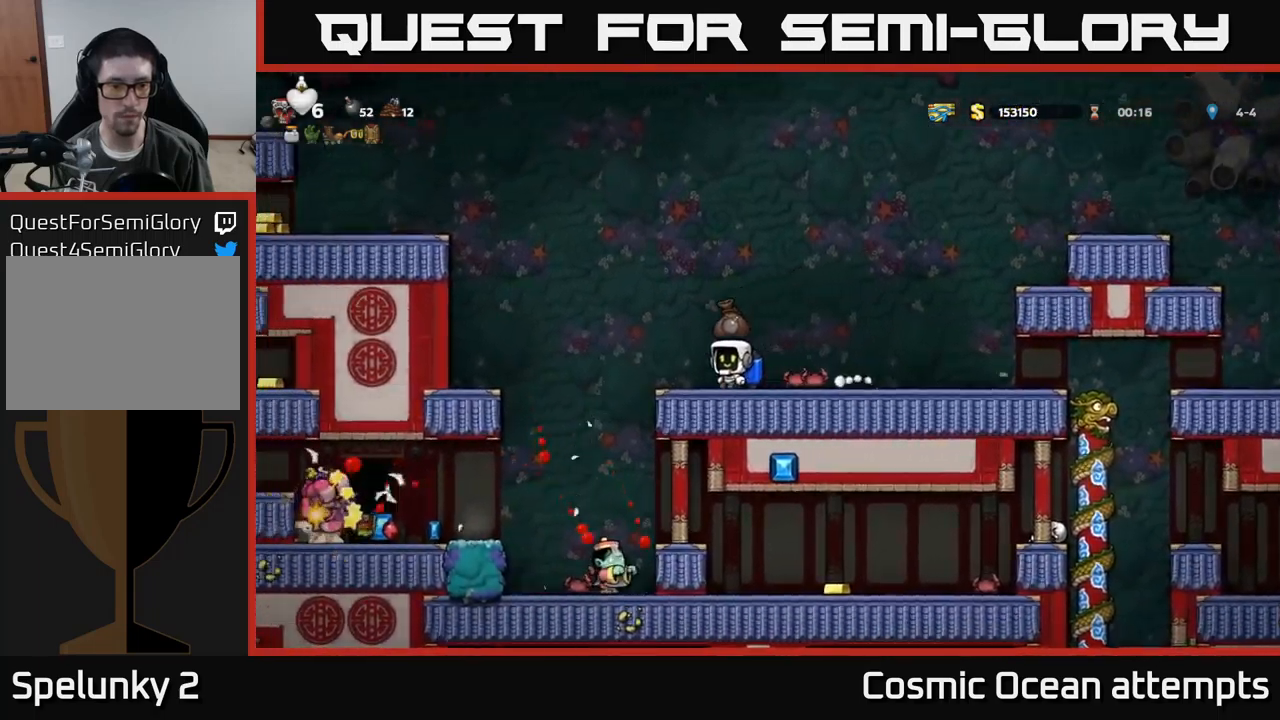
{"buttons": [], "left_stick": "center", "events": [[233, "DPAD_LEFT", "up"]]}
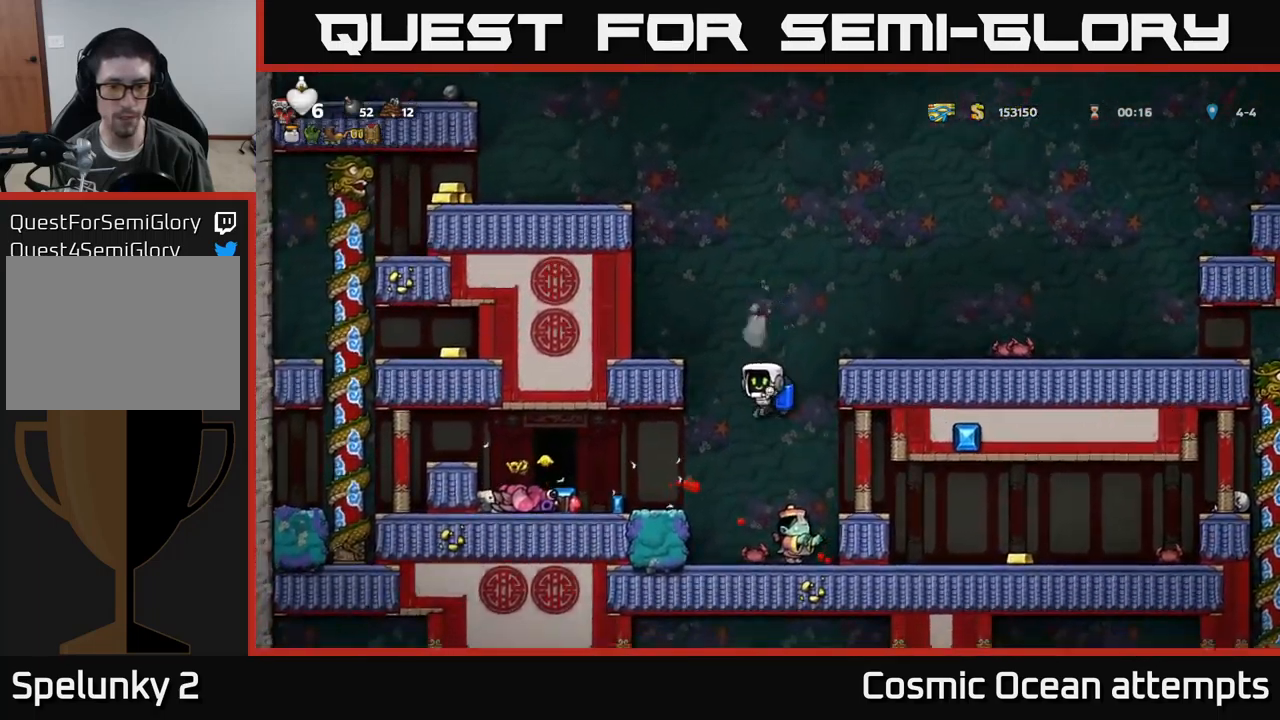
{"buttons": [], "left_stick": "center", "events": [[66, "A", "down"], [116, "DPAD_RIGHT", "down"], [150, "A", "up"], [150, "DPAD_RIGHT", "up"]]}
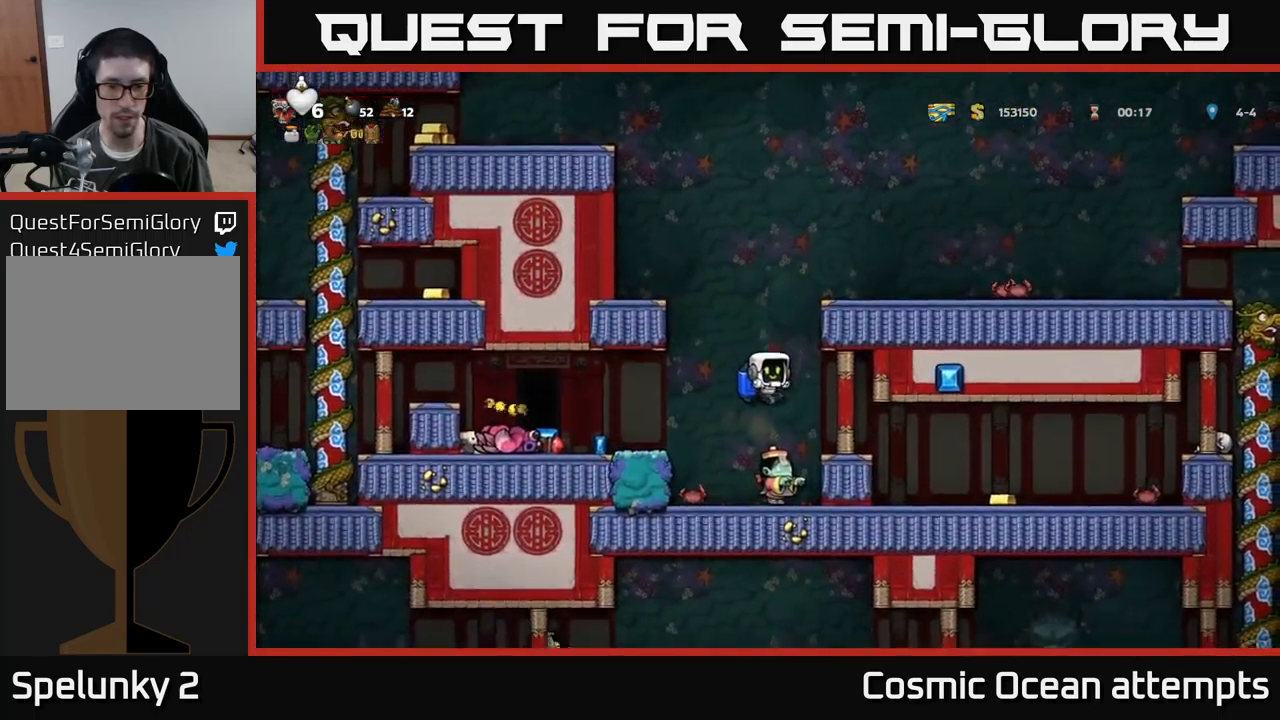
{"buttons": [], "left_stick": "center", "events": []}
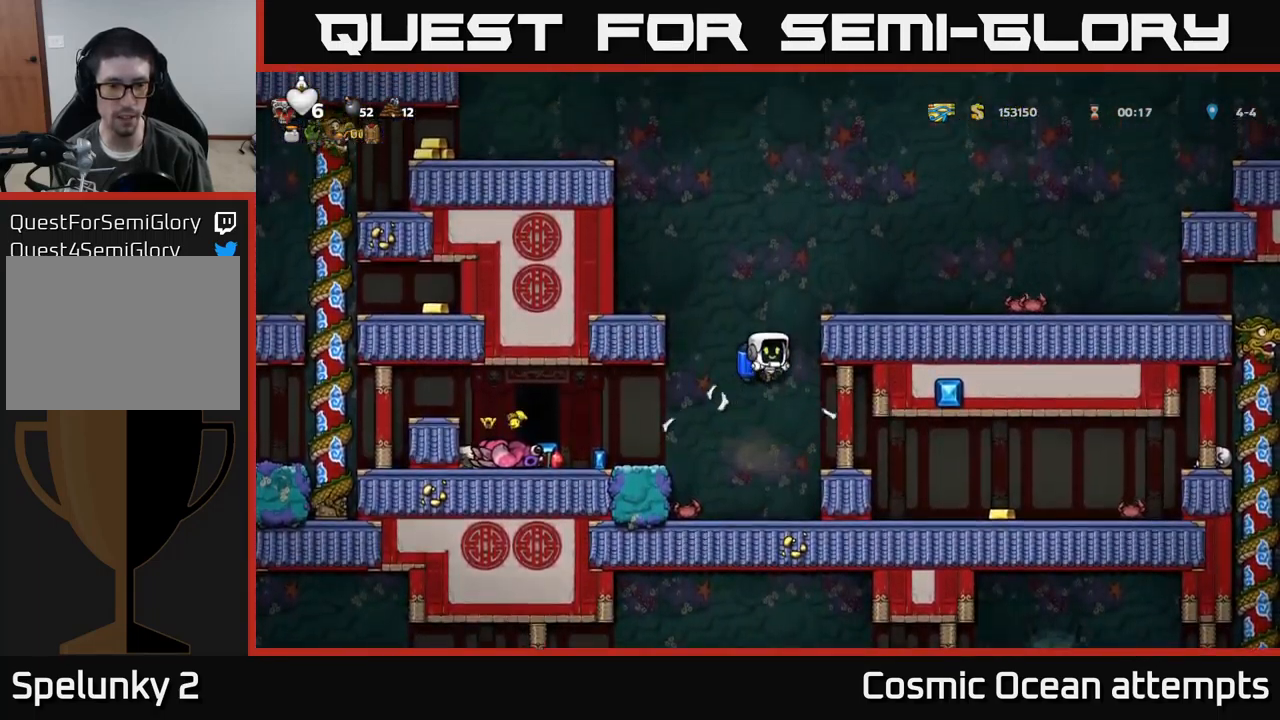
{"buttons": ["A", "DPAD_LEFT"], "left_stick": "center", "events": [[233, "DPAD_RIGHT", "down"], [300, "DPAD_RIGHT", "up"], [366, "DPAD_LEFT", "down"], [466, "A", "down"]]}
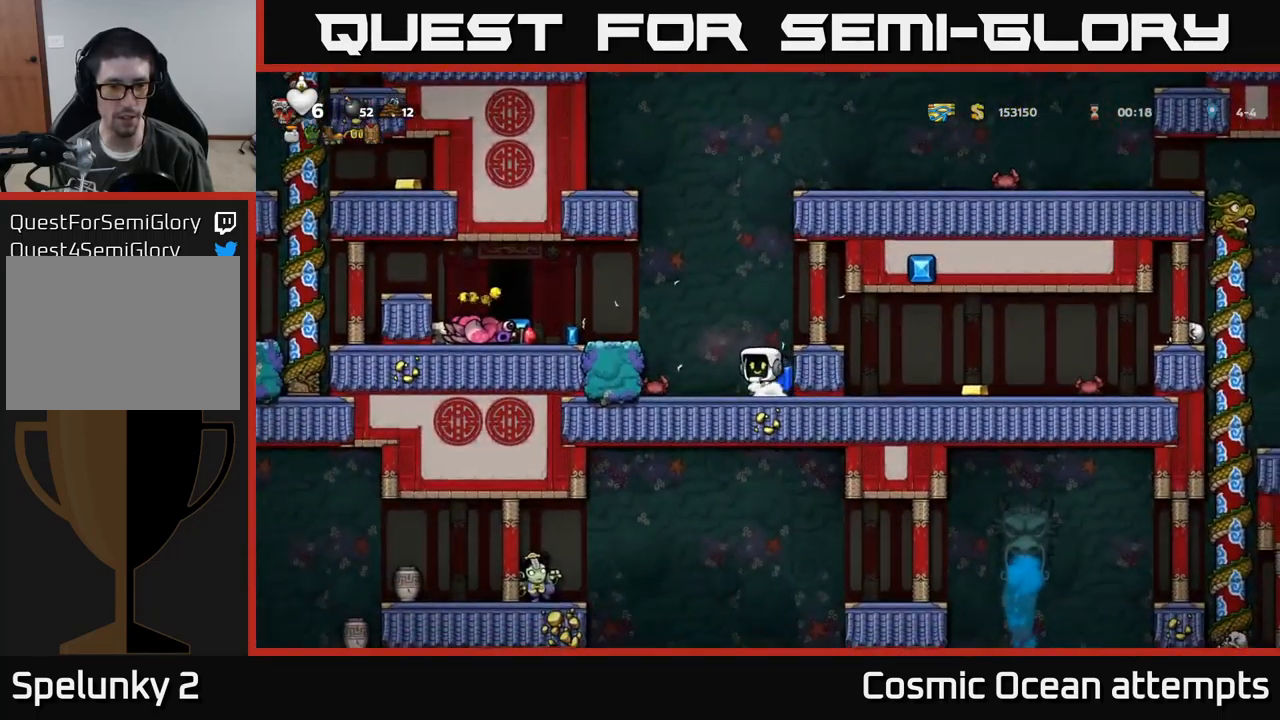
{"buttons": ["A", "DPAD_LEFT"], "left_stick": "center", "events": [[83, "A", "up"], [166, "A", "down"], [266, "A", "up"], [416, "A", "down"]]}
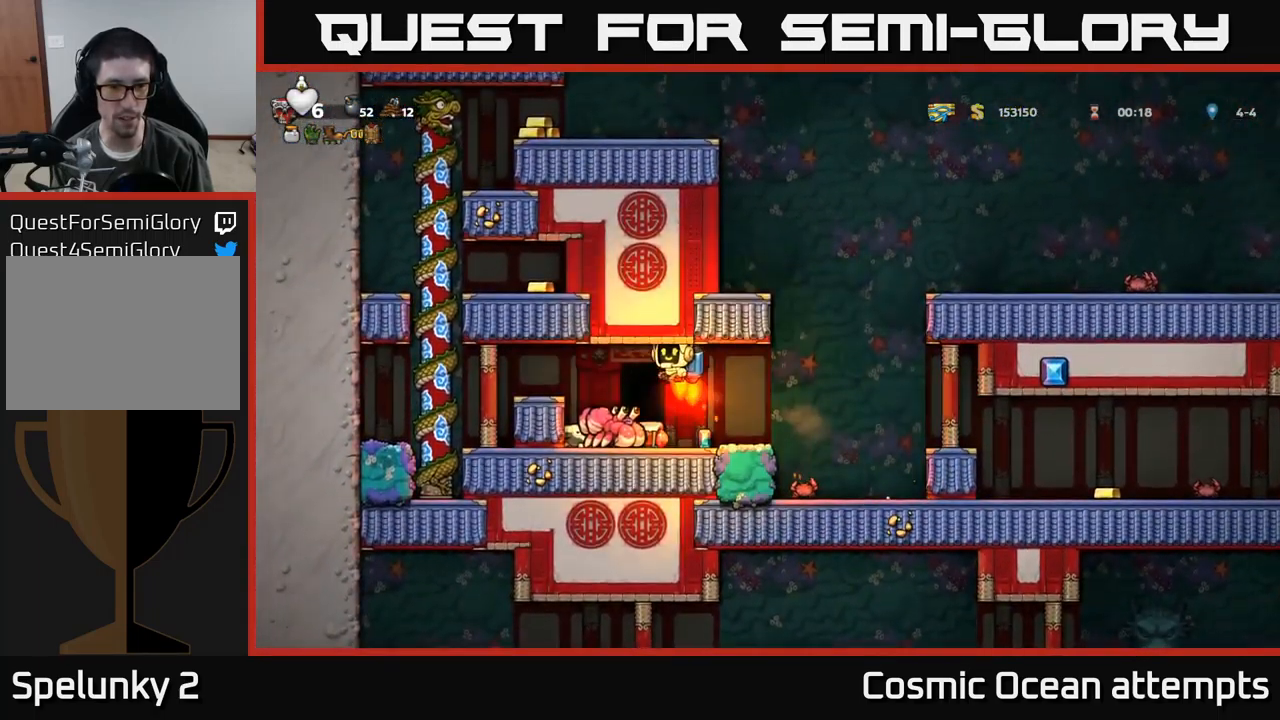
{"buttons": [], "left_stick": "center", "events": [[33, "A", "up"], [50, "DPAD_LEFT", "up"]]}
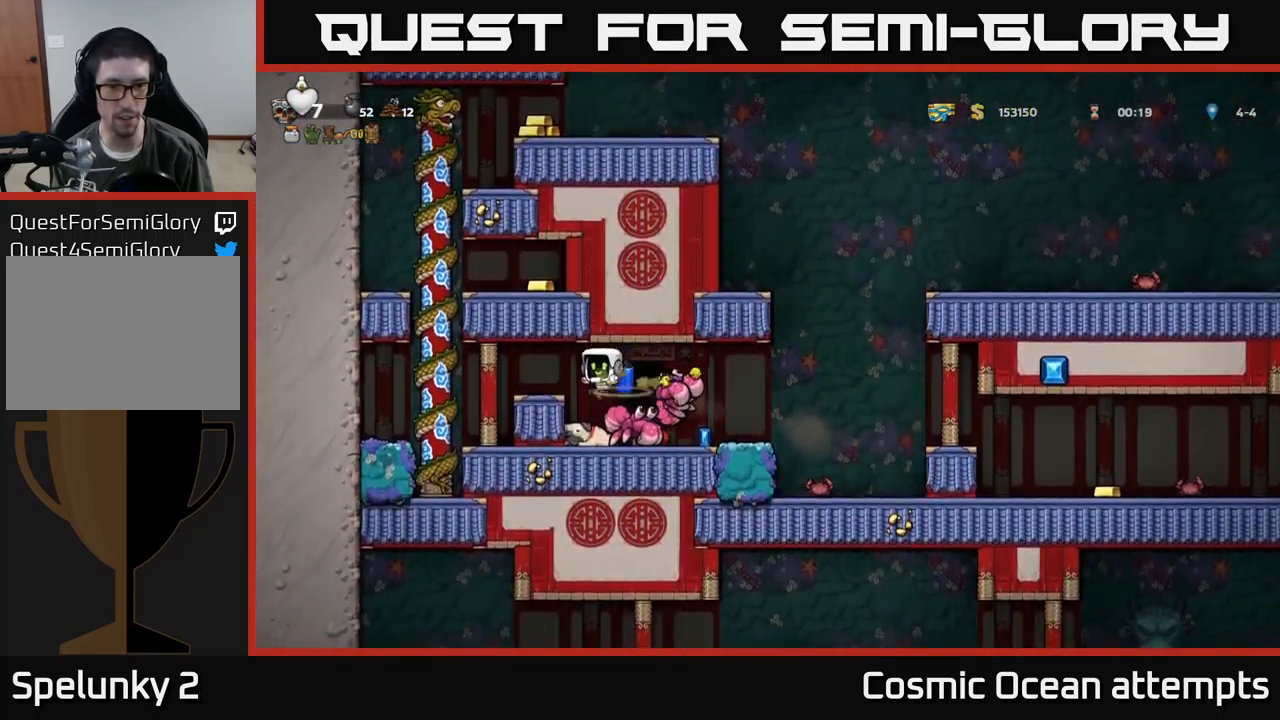
{"buttons": ["X", "DPAD_RIGHT"], "left_stick": "center", "events": [[283, "DPAD_LEFT", "down"], [416, "DPAD_LEFT", "up"], [483, "DPAD_RIGHT", "down"], [483, "X", "down"]]}
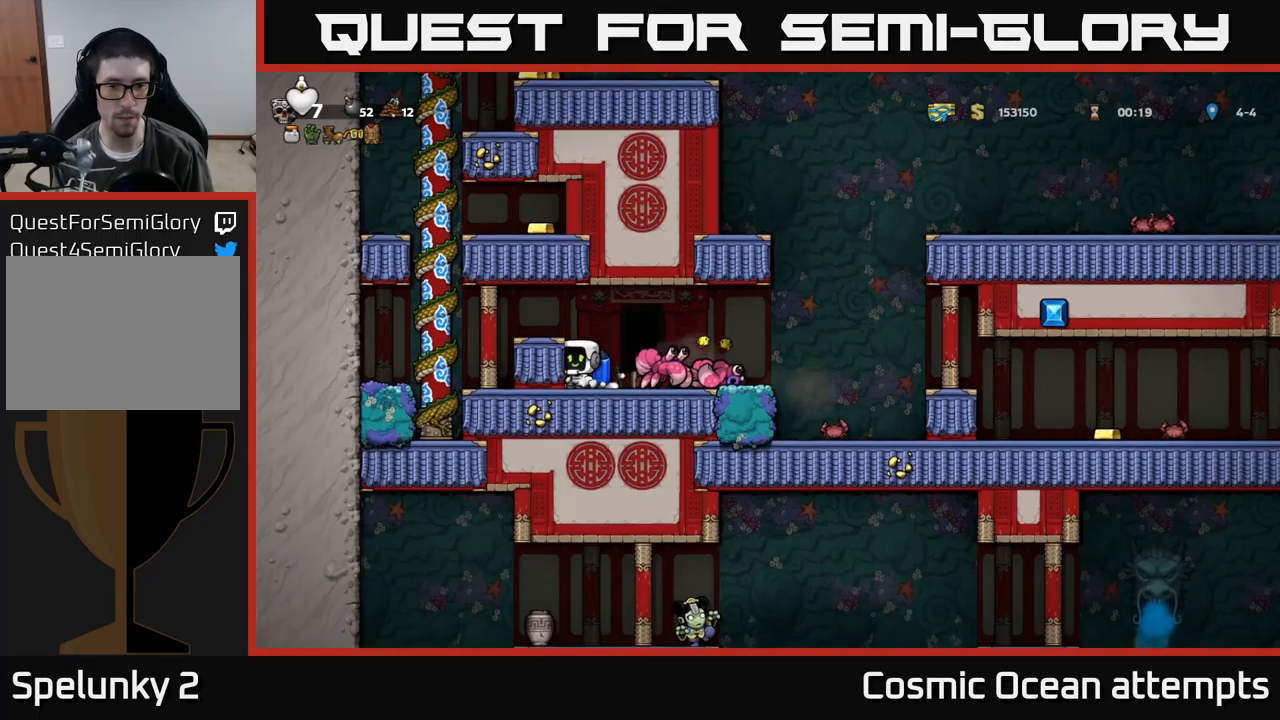
{"buttons": ["DPAD_RIGHT"], "left_stick": "center", "events": [[50, "X", "up"], [150, "DPAD_RIGHT", "up"], [367, "DPAD_RIGHT", "down"]]}
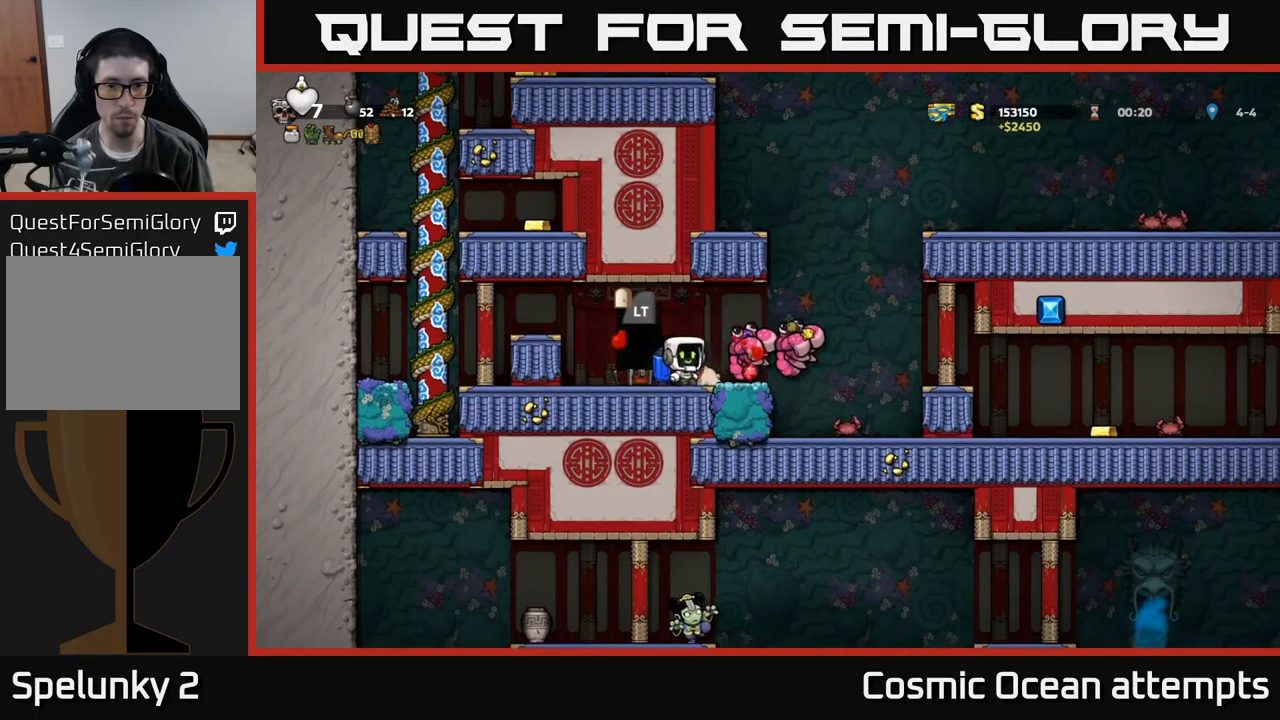
{"buttons": ["DPAD_RIGHT"], "left_stick": "center", "events": [[33, "DPAD_RIGHT", "up"], [133, "DPAD_LEFT", "down"], [283, "DPAD_LEFT", "up"], [383, "DPAD_RIGHT", "down"]]}
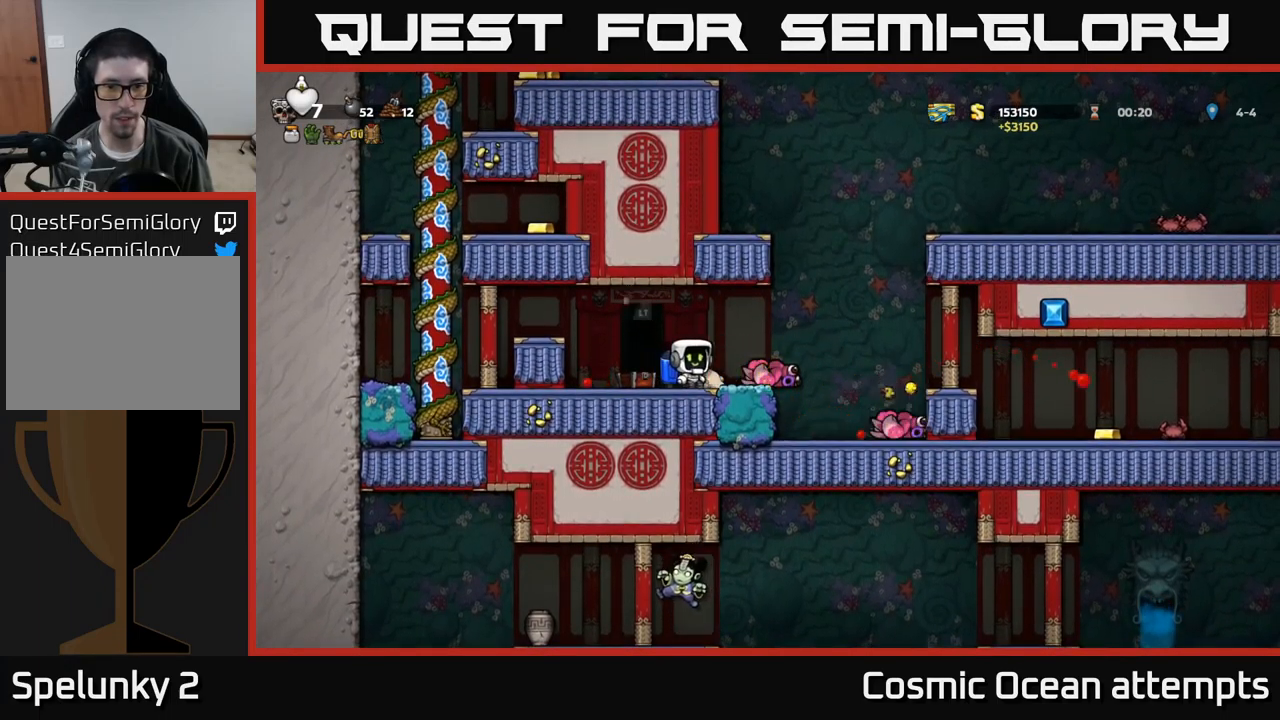
{"buttons": [], "left_stick": "center", "events": [[267, "DPAD_RIGHT", "up"]]}
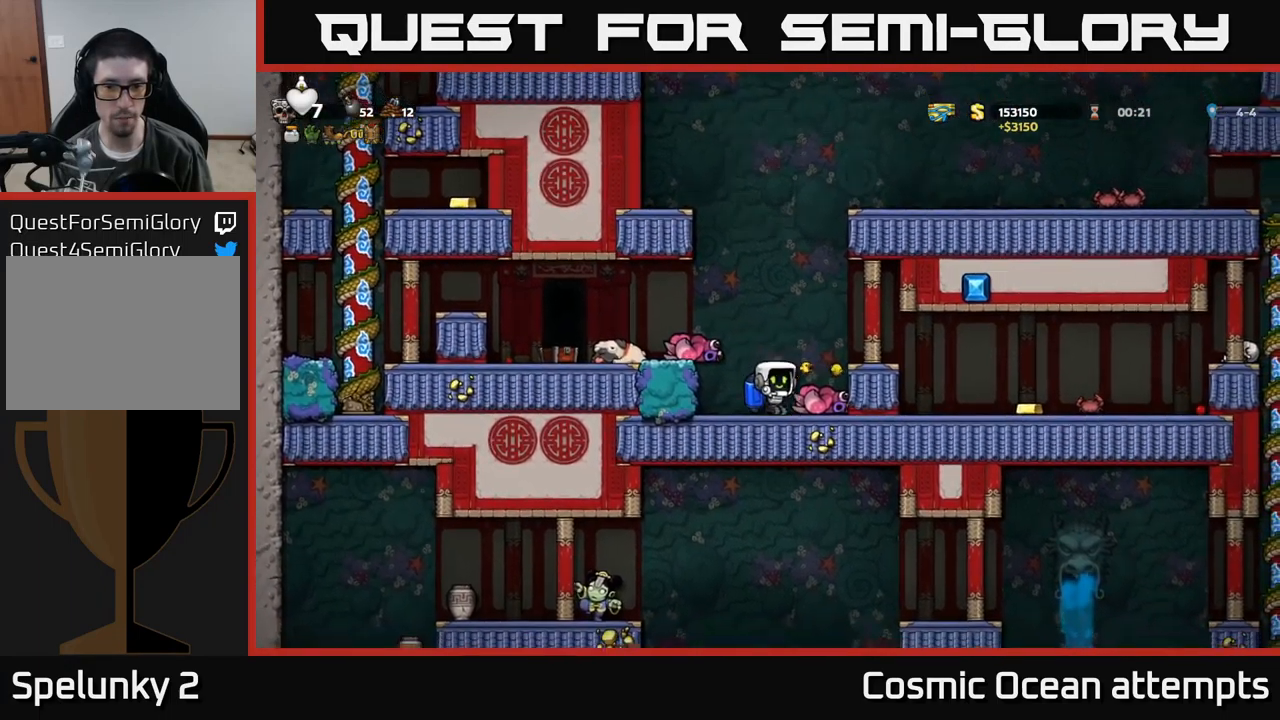
{"buttons": [], "left_stick": "center", "events": [[83, "DPAD_LEFT", "down"], [250, "DPAD_LEFT", "up"], [317, "DPAD_RIGHT", "down"], [400, "DPAD_RIGHT", "up"]]}
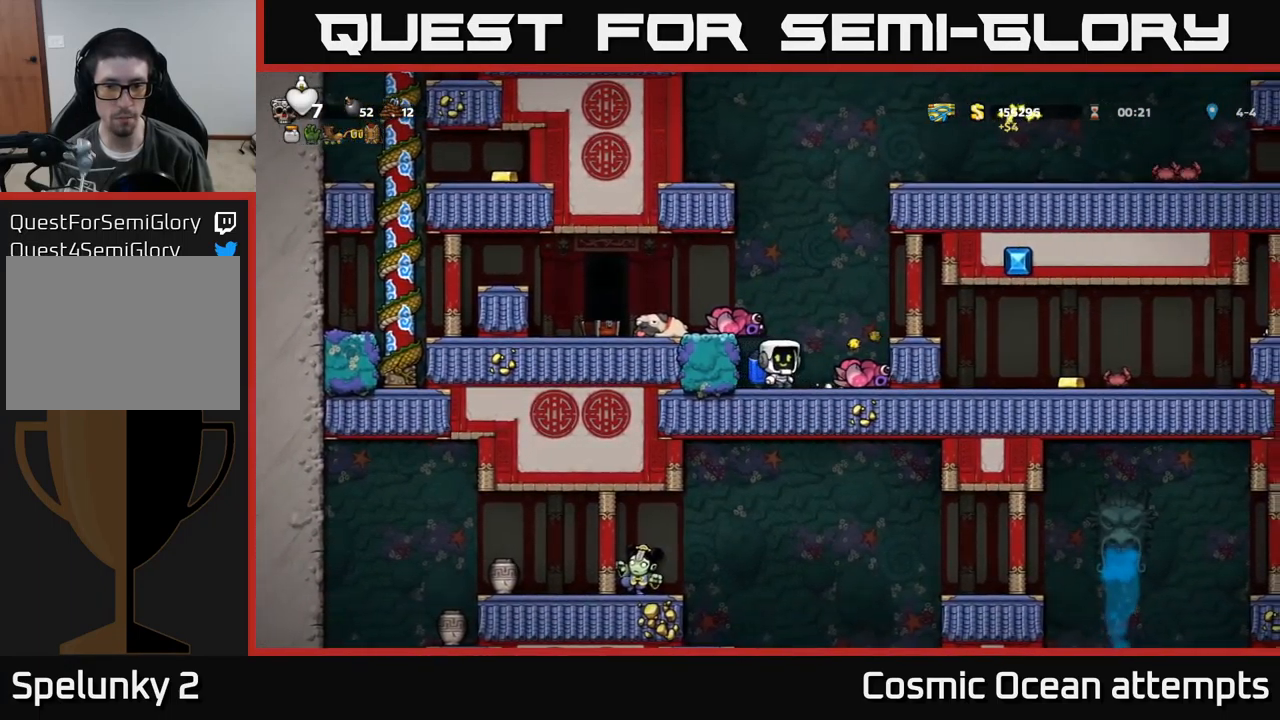
{"buttons": ["DPAD_LEFT"], "left_stick": "center", "events": [[300, "A", "down"], [417, "DPAD_LEFT", "down"], [450, "A", "up"]]}
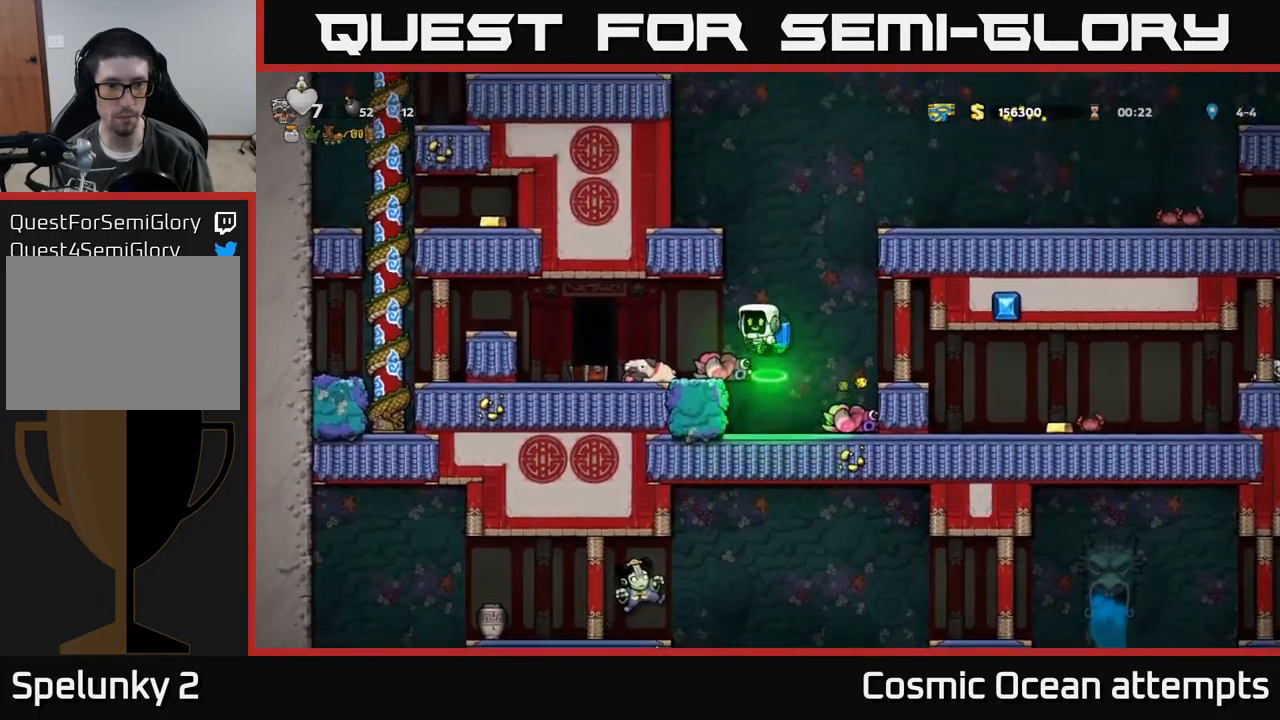
{"buttons": ["DPAD_RIGHT"], "left_stick": "center", "events": [[317, "DPAD_DOWN", "down"], [333, "DPAD_LEFT", "up"], [383, "DPAD_RIGHT", "down"], [383, "X", "down"], [417, "DPAD_DOWN", "up"], [467, "X", "up"]]}
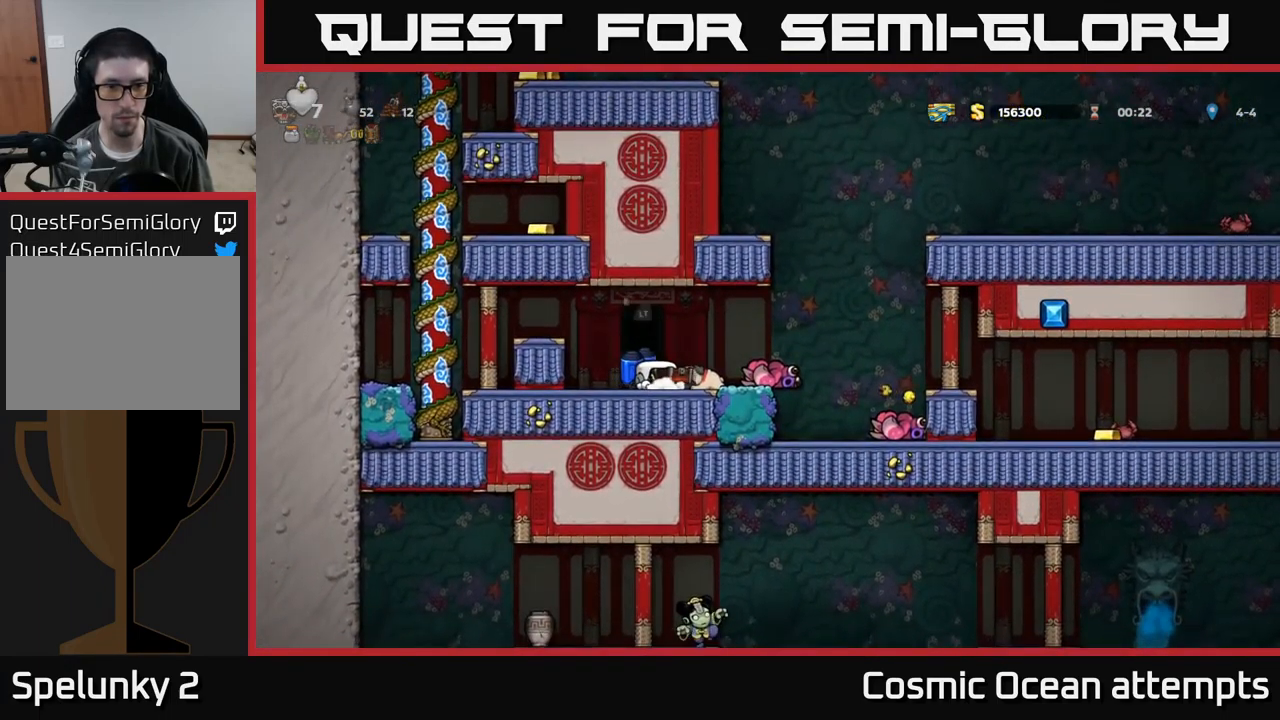
{"buttons": [], "left_stick": "center", "events": [[283, "DPAD_RIGHT", "up"]]}
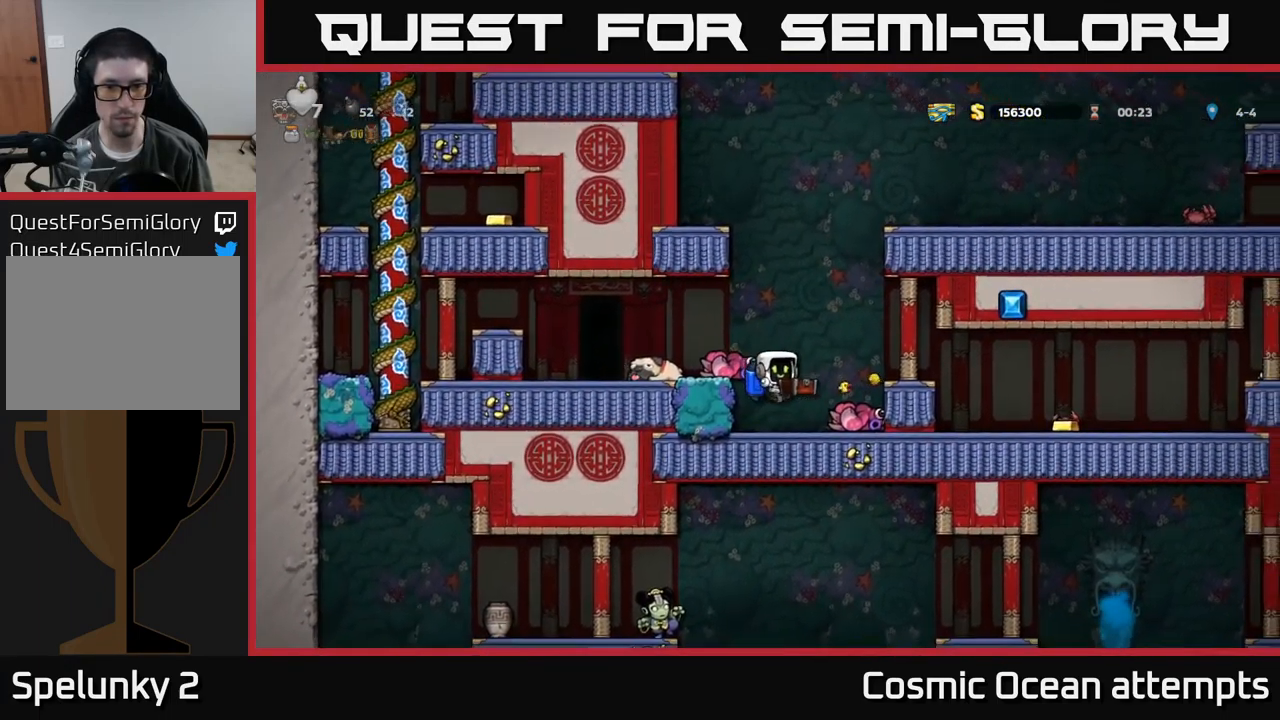
{"buttons": ["DPAD_RIGHT"], "left_stick": "center", "events": [[133, "X", "down"], [233, "X", "up"], [483, "DPAD_RIGHT", "down"]]}
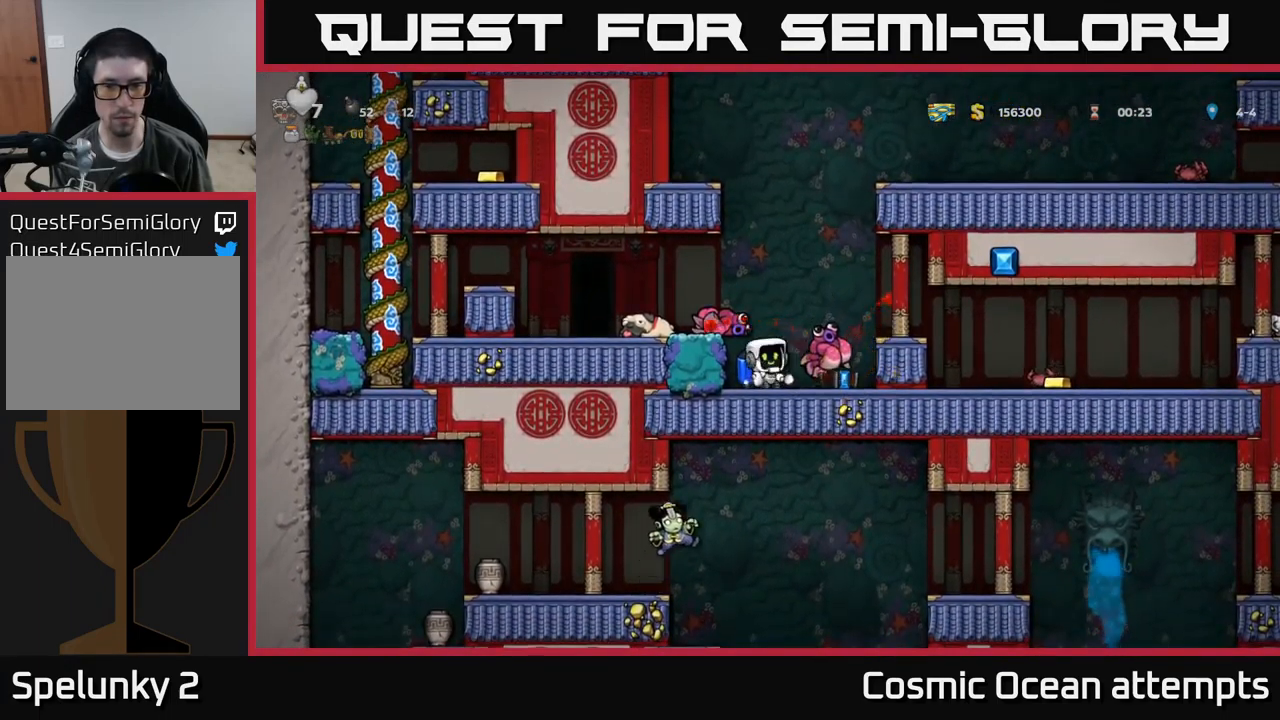
{"buttons": ["A", "DPAD_LEFT"], "left_stick": "center", "events": [[317, "DPAD_RIGHT", "up"], [367, "DPAD_LEFT", "down"], [450, "A", "down"]]}
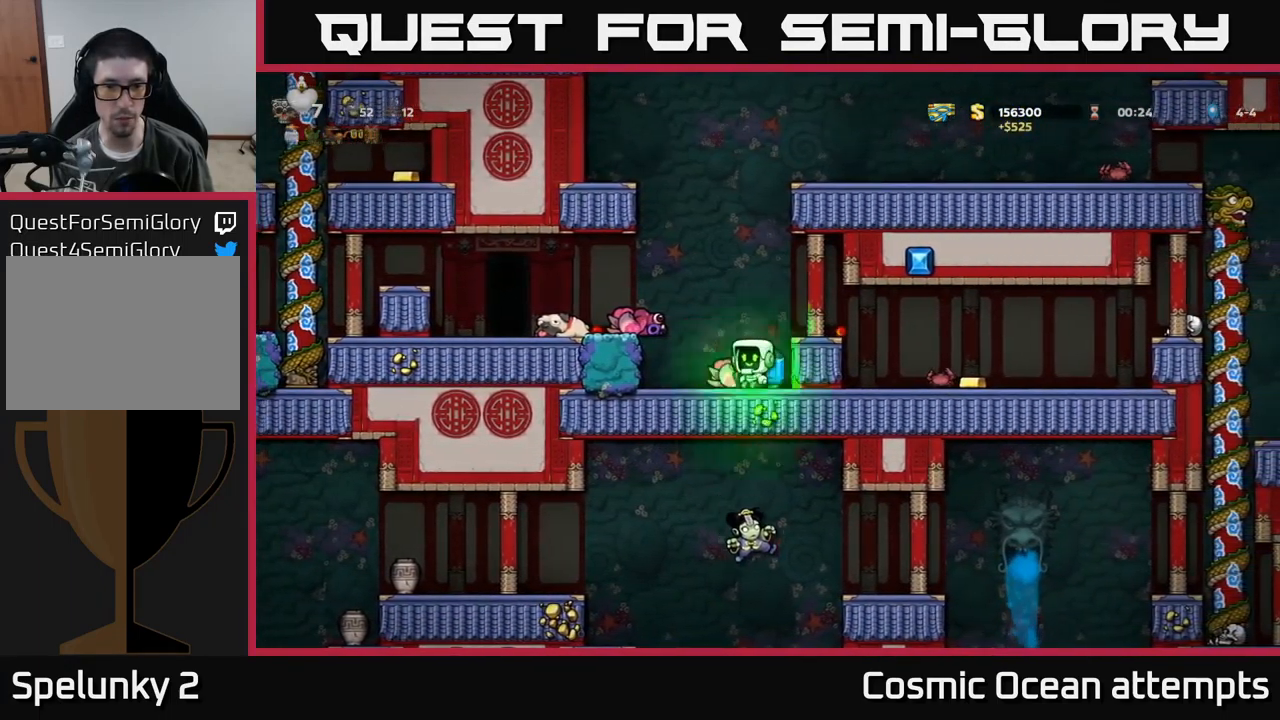
{"buttons": ["DPAD_RIGHT"], "left_stick": "center", "events": [[50, "A", "up"], [283, "DPAD_LEFT", "up"], [333, "DPAD_RIGHT", "down"]]}
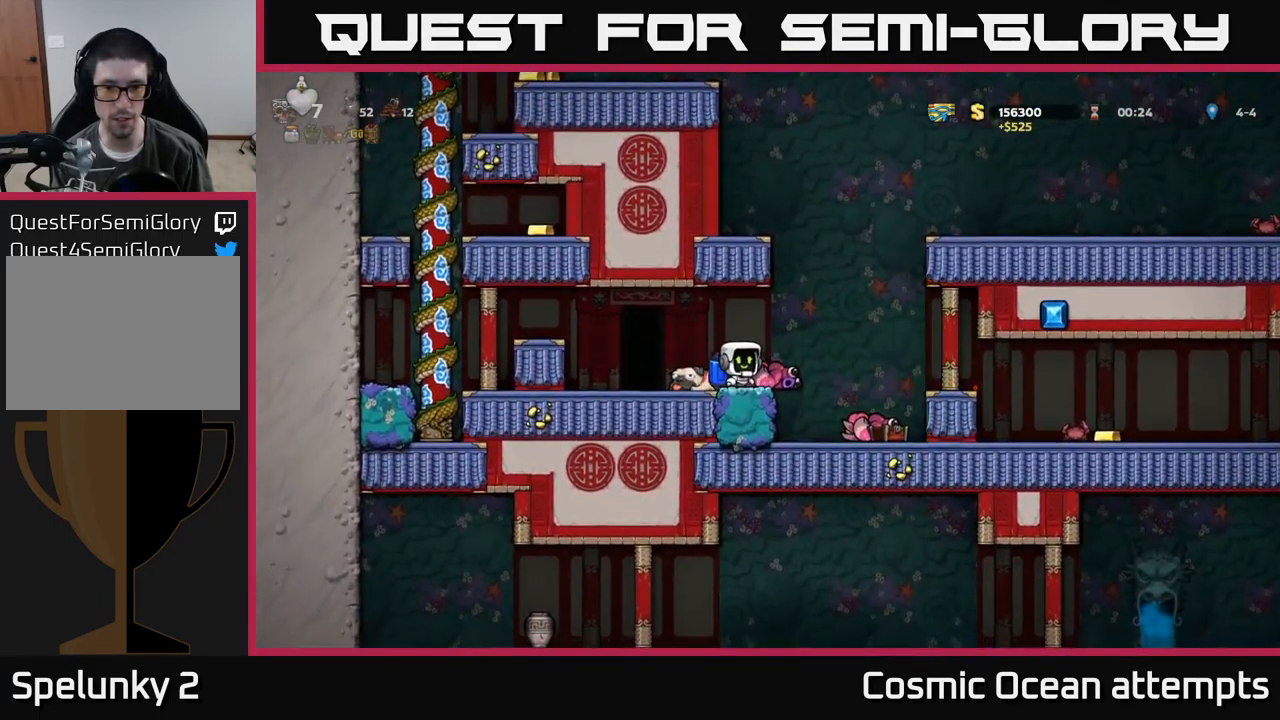
{"buttons": ["DPAD_RIGHT"], "left_stick": "center", "events": [[16, "A", "down"], [66, "A", "up"], [283, "DPAD_RIGHT", "up"], [349, "DPAD_RIGHT", "down"]]}
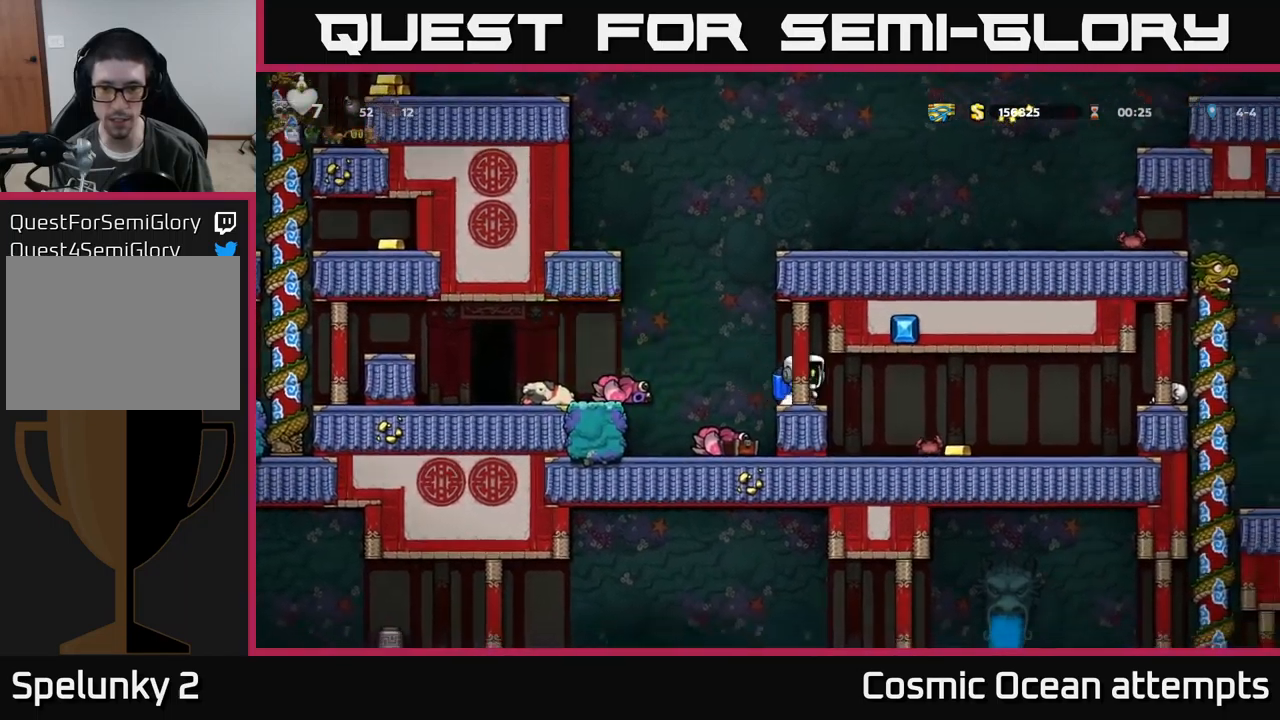
{"buttons": [], "left_stick": "center", "events": [[250, "DPAD_RIGHT", "up"], [367, "DPAD_RIGHT", "down"], [500, "DPAD_RIGHT", "up"]]}
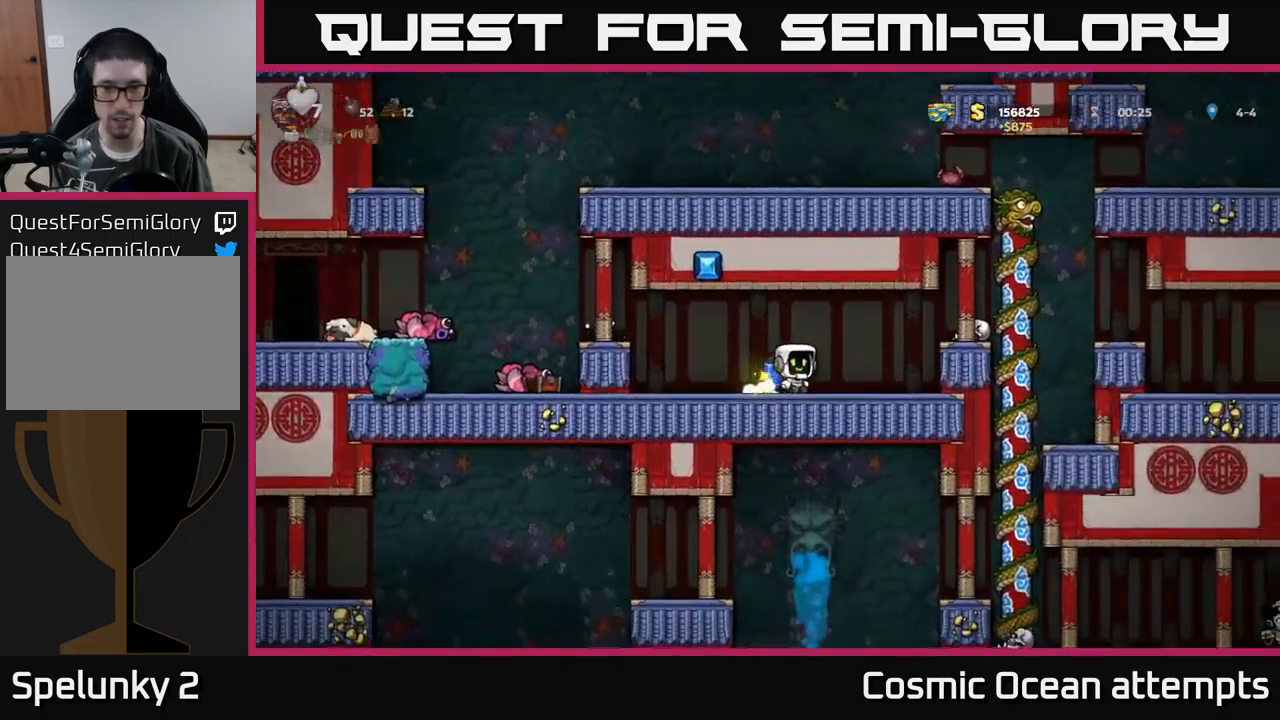
{"buttons": ["DPAD_LEFT"], "left_stick": "center", "events": [[184, "DPAD_LEFT", "down"]]}
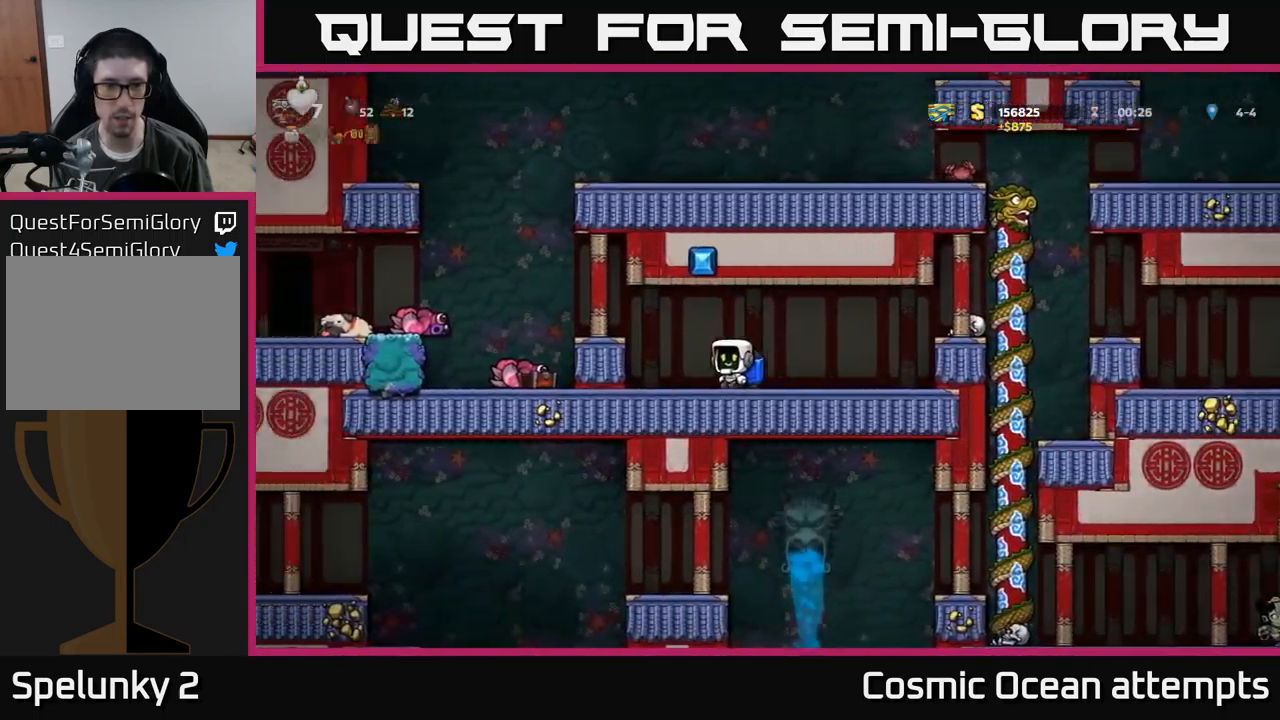
{"buttons": ["DPAD_LEFT"], "left_stick": "center", "events": [[17, "A", "down"], [100, "A", "up"], [217, "DPAD_LEFT", "up"], [384, "DPAD_LEFT", "down"]]}
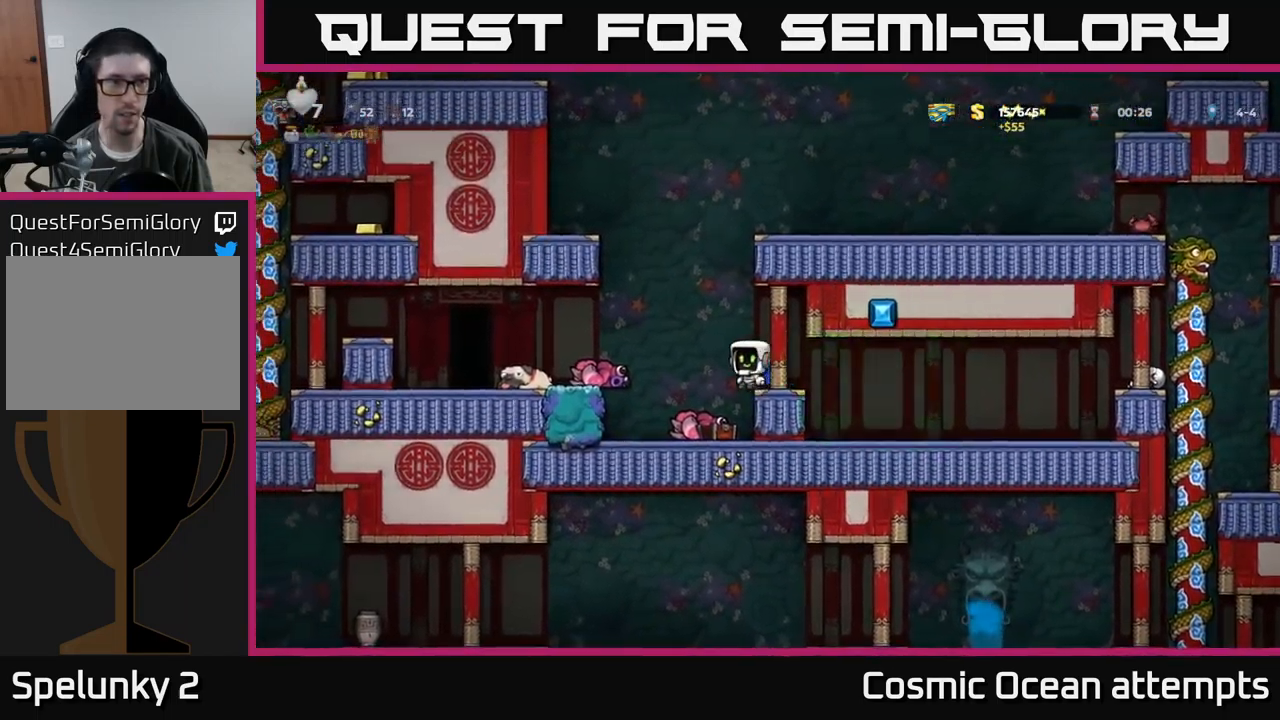
{"buttons": ["DPAD_LEFT"], "left_stick": "center", "events": [[17, "A", "down"], [134, "A", "up"]]}
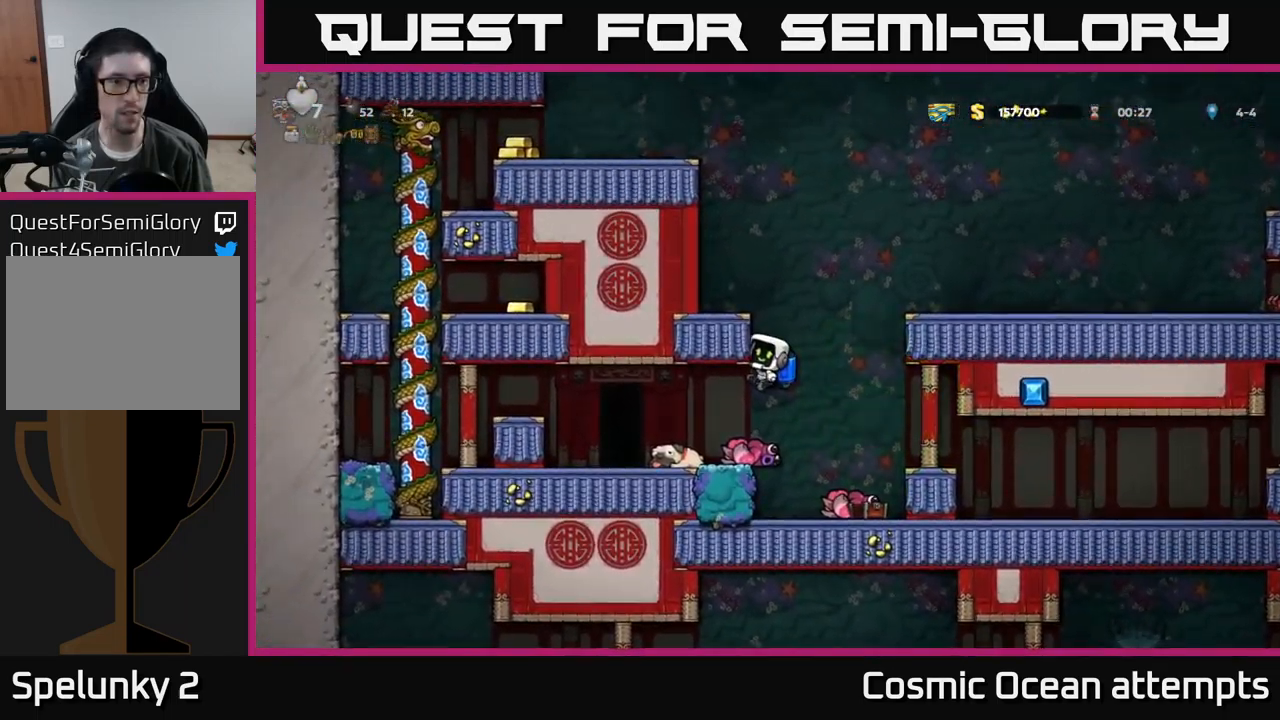
{"buttons": [], "left_stick": "center", "events": [[100, "DPAD_LEFT", "up"], [267, "DPAD_LEFT", "down"], [400, "DPAD_LEFT", "up"]]}
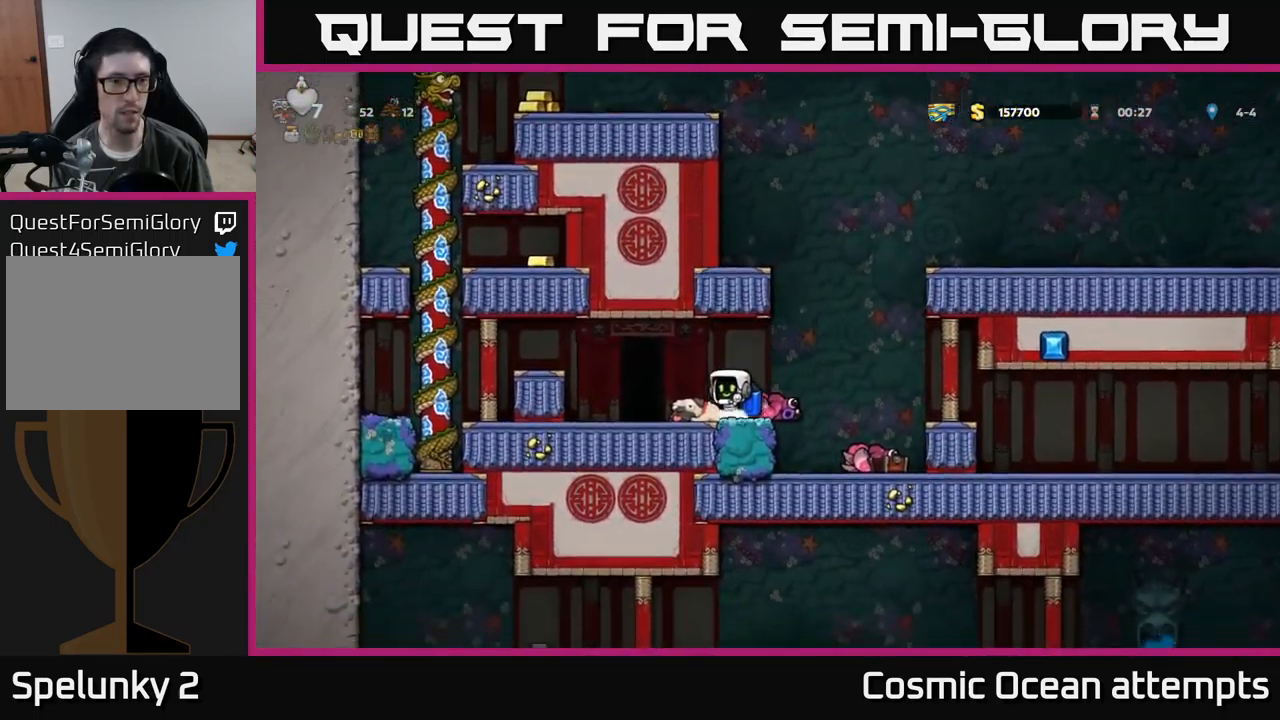
{"buttons": ["DPAD_LEFT"], "left_stick": "center", "events": [[17, "DPAD_LEFT", "down"], [167, "A", "down"], [334, "A", "up"]]}
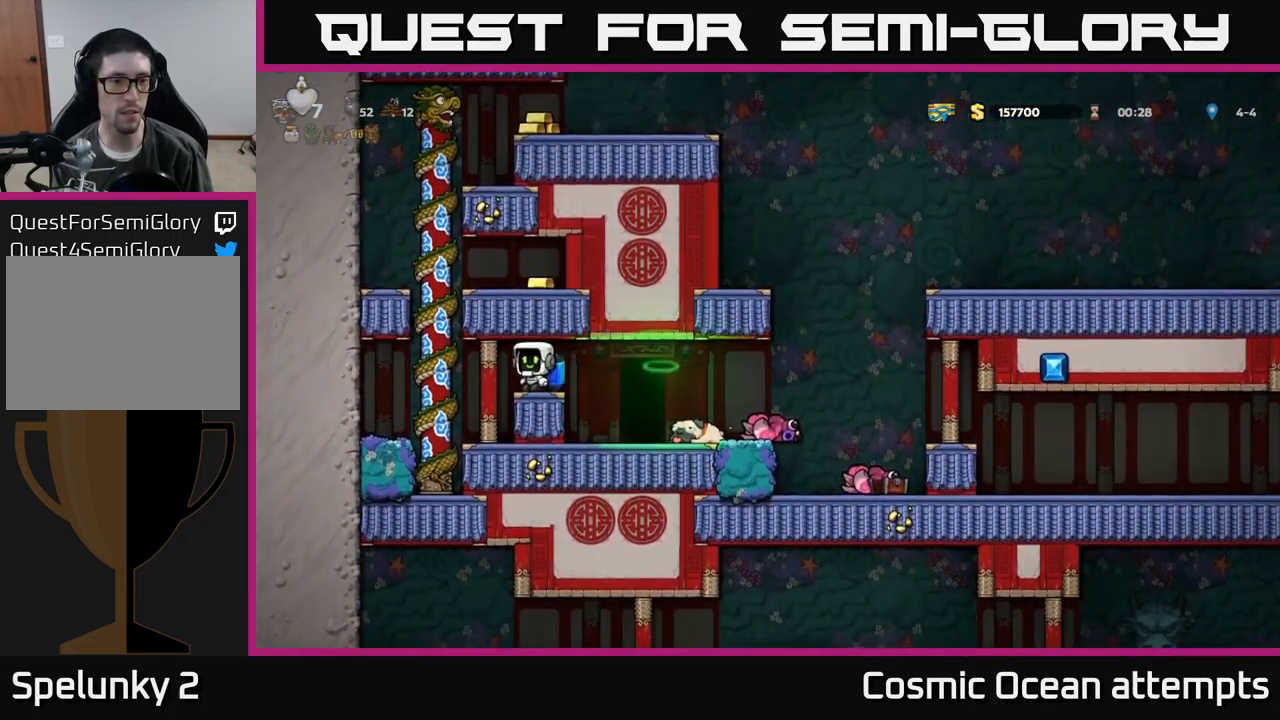
{"buttons": ["DPAD_RIGHT"], "left_stick": "center", "events": [[17, "A", "down"], [150, "A", "up"], [150, "DPAD_UP", "down"], [167, "DPAD_LEFT", "up"], [334, "A", "down"], [334, "DPAD_RIGHT", "down"], [350, "DPAD_UP", "up"], [484, "A", "up"]]}
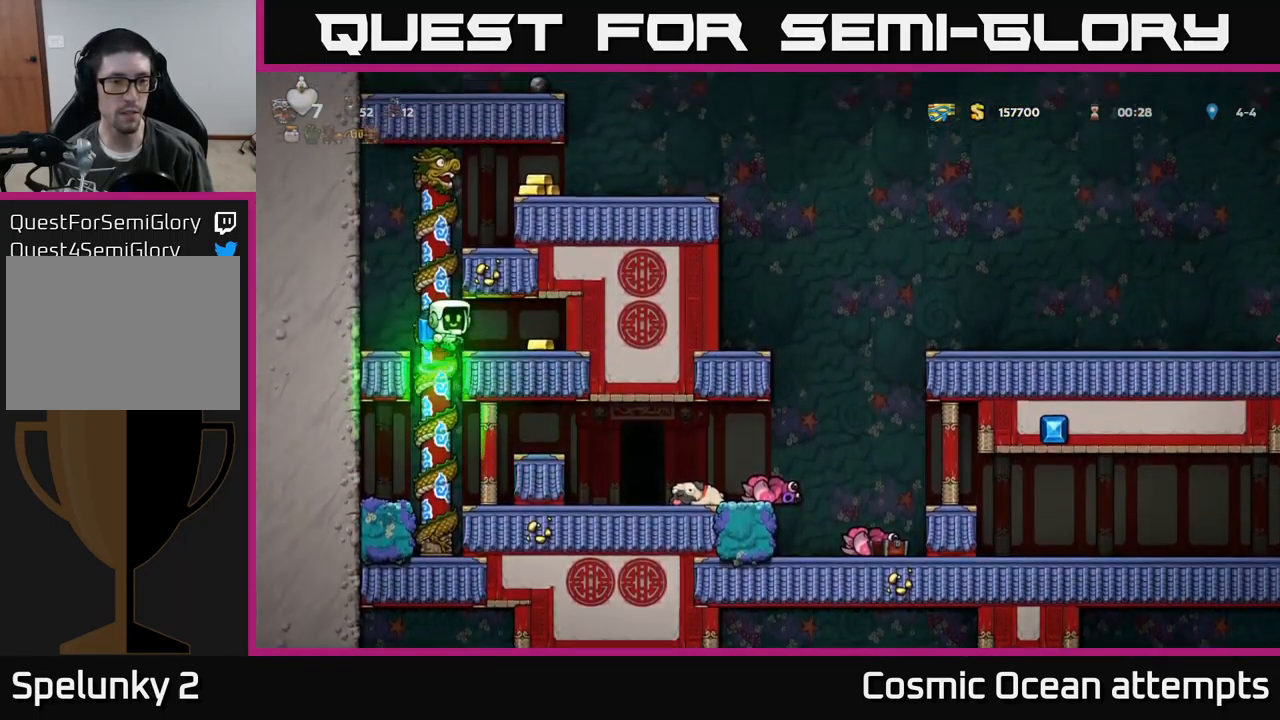
{"buttons": ["DPAD_LEFT"], "left_stick": "center", "events": [[334, "DPAD_RIGHT", "up"], [367, "DPAD_LEFT", "down"]]}
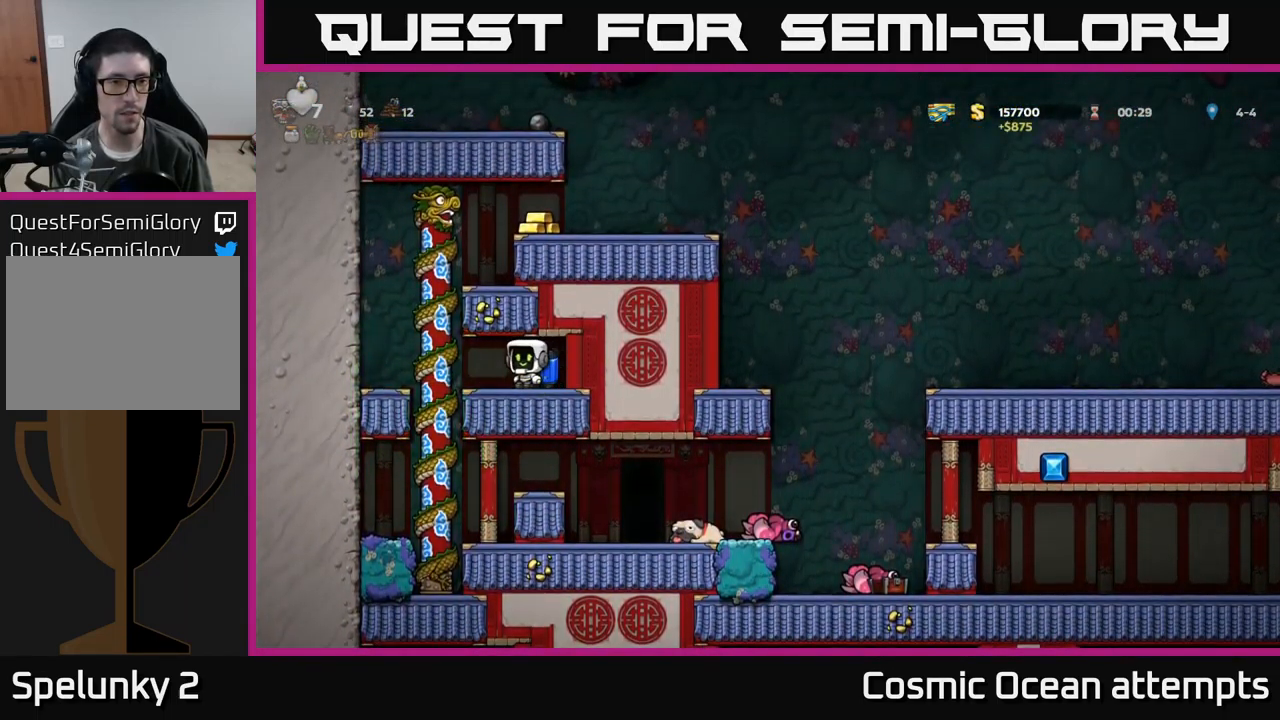
{"buttons": ["A", "DPAD_RIGHT"], "left_stick": "center", "events": [[117, "A", "down"], [167, "DPAD_LEFT", "up"], [200, "A", "up"], [250, "A", "down"], [350, "DPAD_RIGHT", "down"]]}
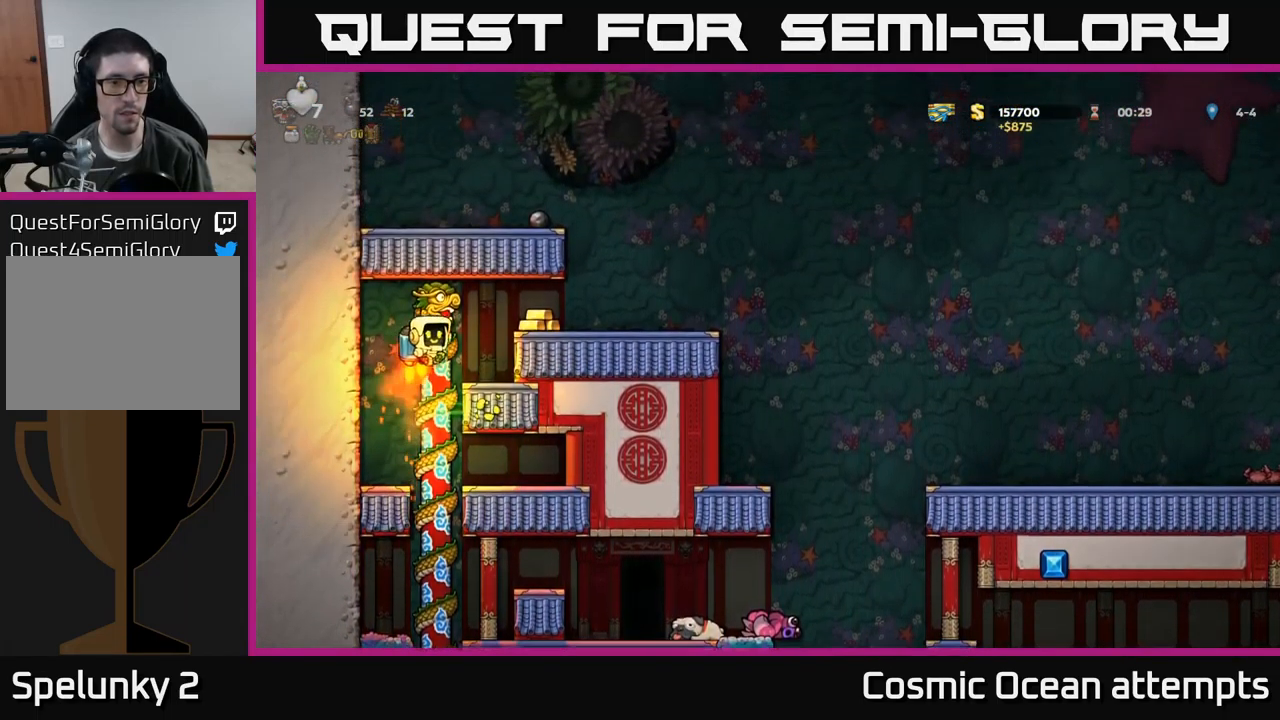
{"buttons": ["DPAD_RIGHT"], "left_stick": "center", "events": [[34, "A", "up"]]}